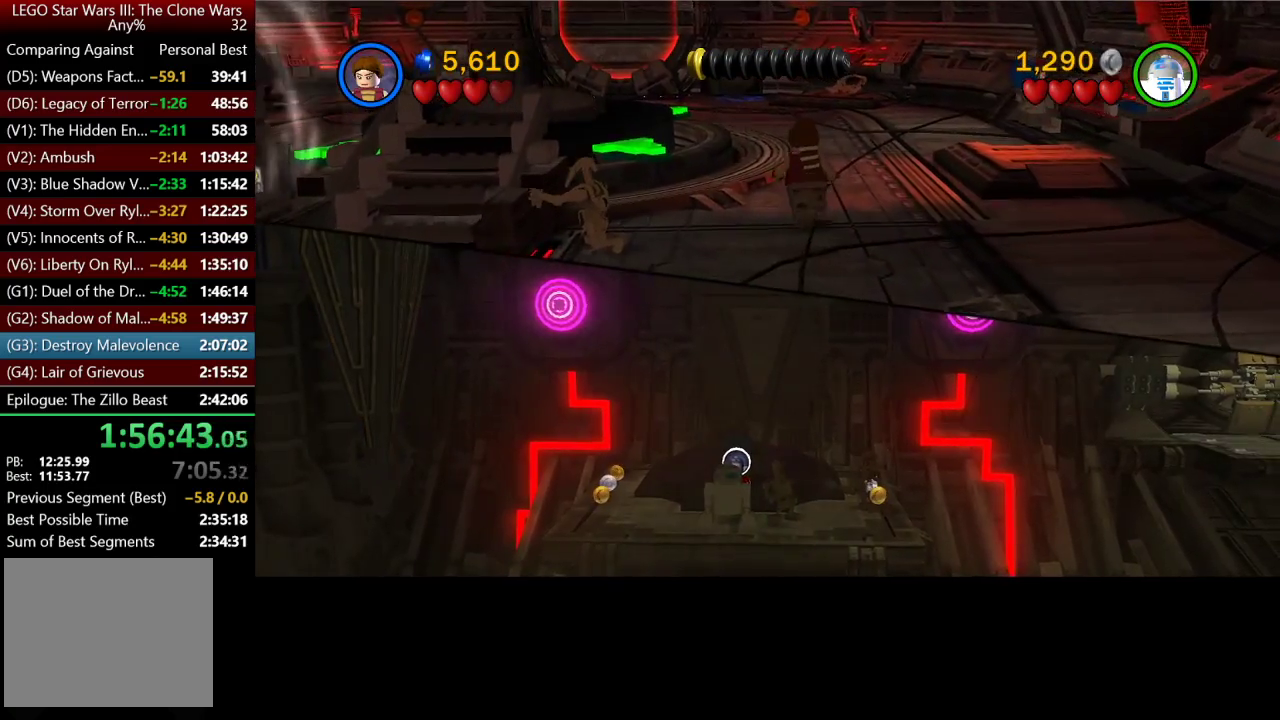
Gameplay with a controller (Xbox layout); each line is a JSON object with the inputs held at the frame after it. "events" lists button and stick changes between this image and that frame as [ms after this image, input, new state], when the widget could be followed in between.
{"buttons": [], "left_stick": "up", "right_stick": "center", "events": []}
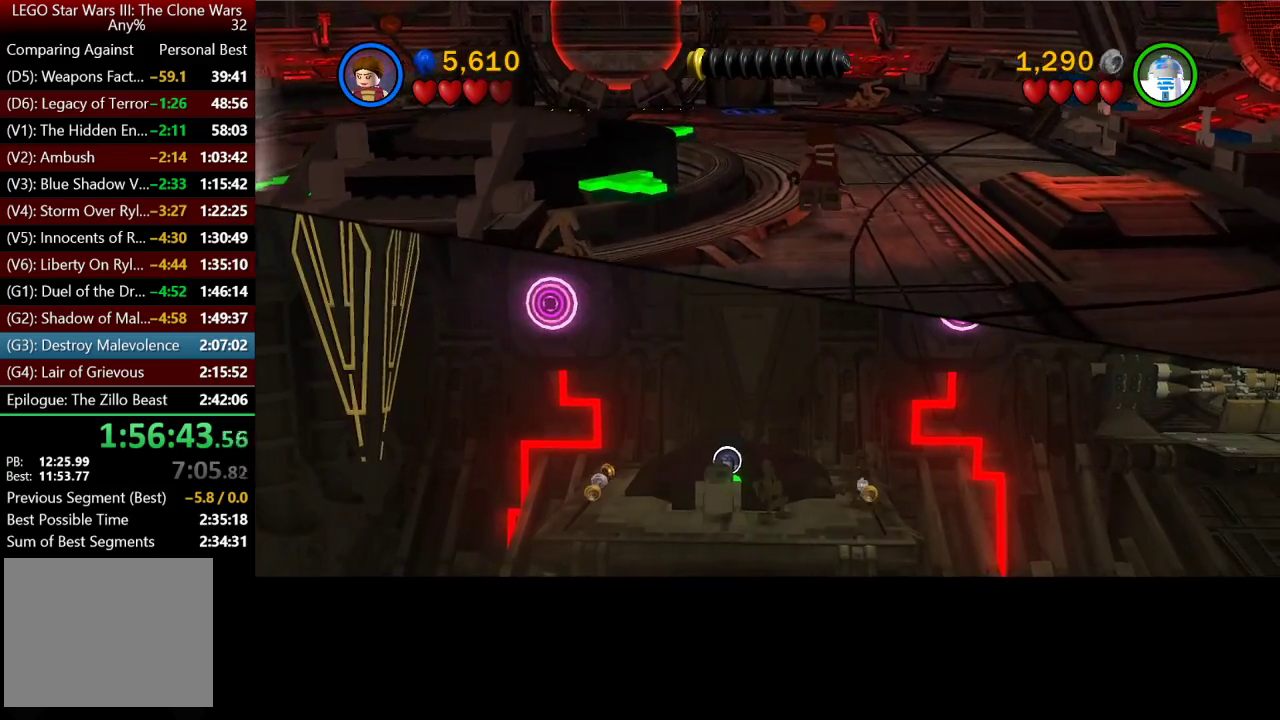
{"buttons": [], "left_stick": "up-left", "right_stick": "center", "events": [[83, "left_stick", "up-left"]]}
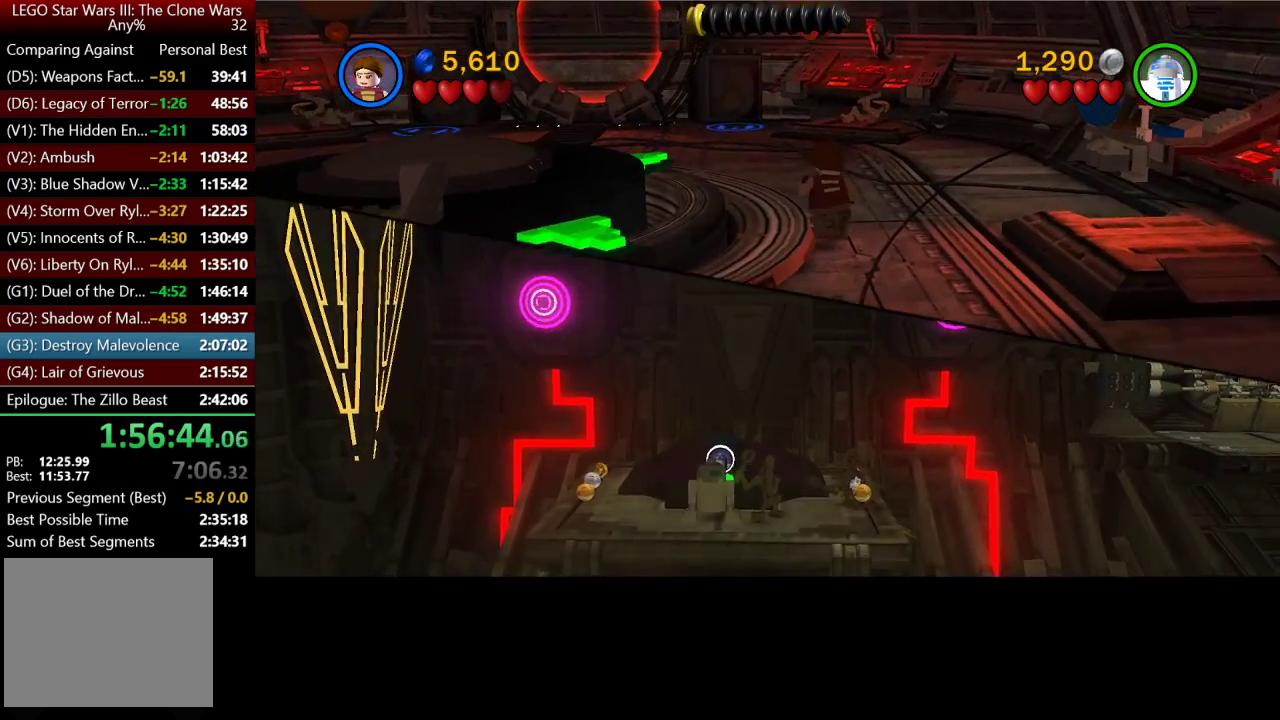
{"buttons": [], "left_stick": "up-left", "right_stick": "center", "events": []}
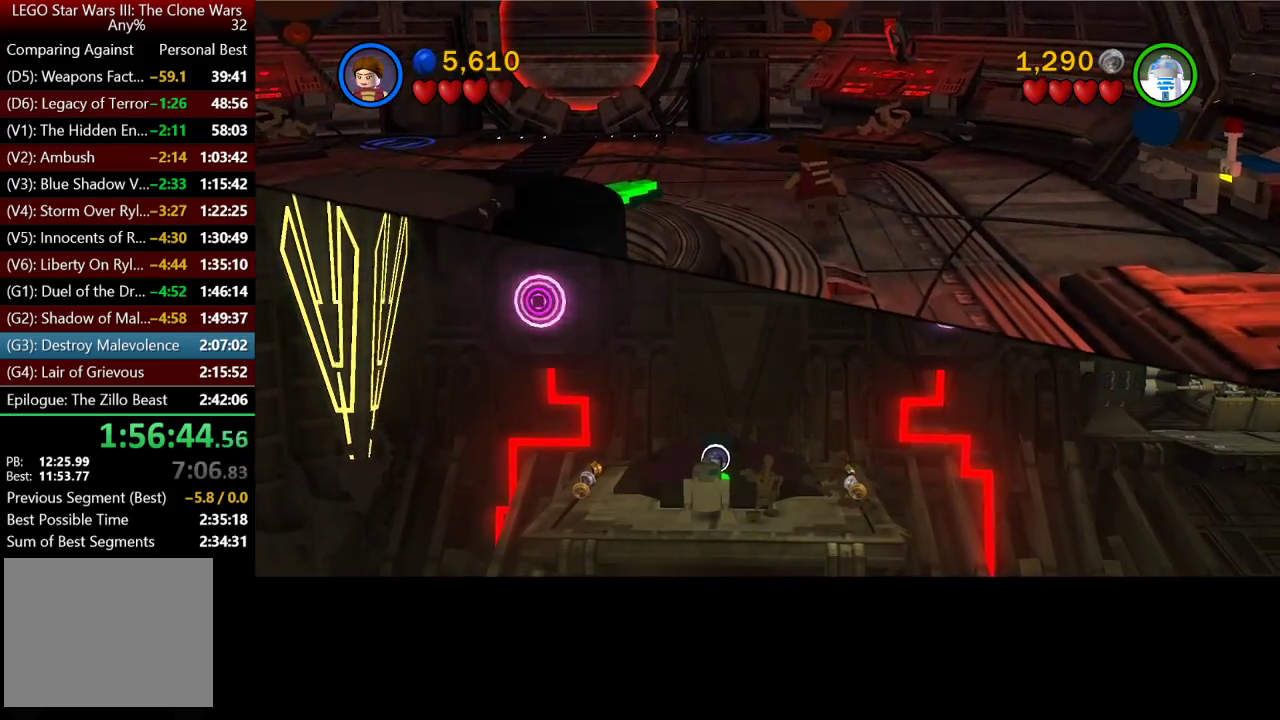
{"buttons": [], "left_stick": "up", "right_stick": "center", "events": [[183, "left_stick", "up"]]}
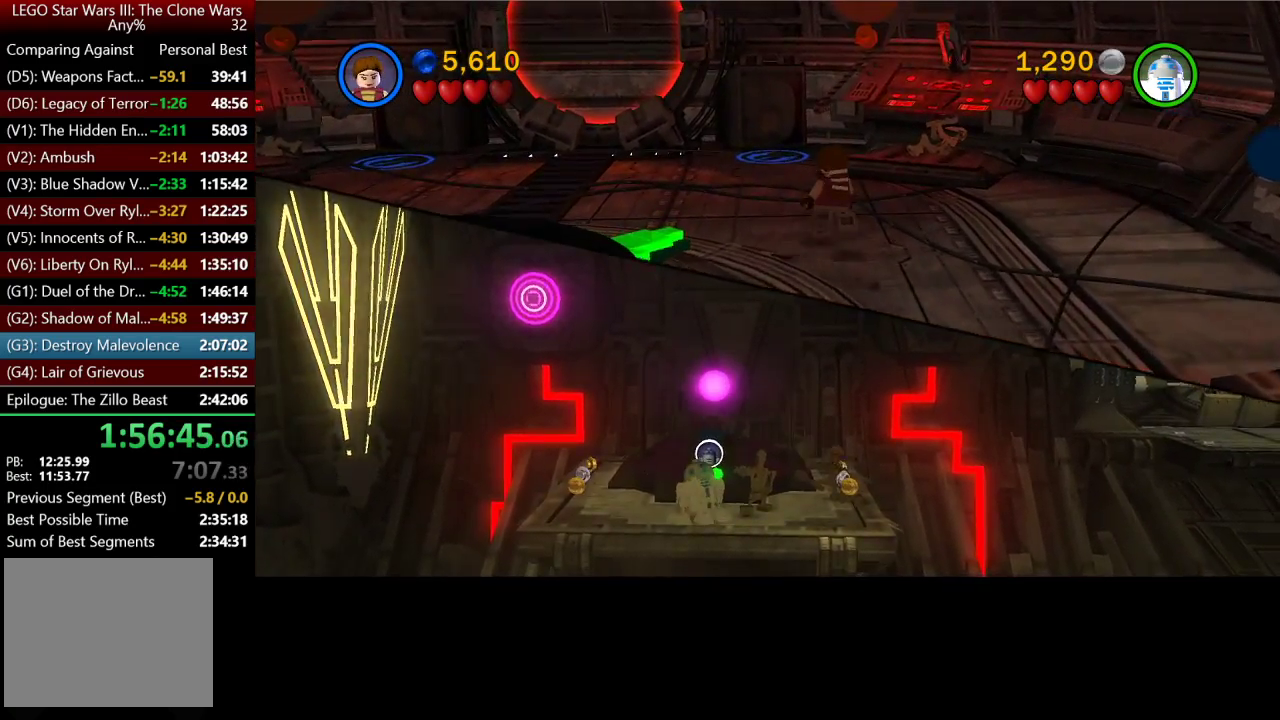
{"buttons": [], "left_stick": "center", "right_stick": "center", "events": [[283, "B", "down"], [450, "B", "up"], [483, "left_stick", "center"]]}
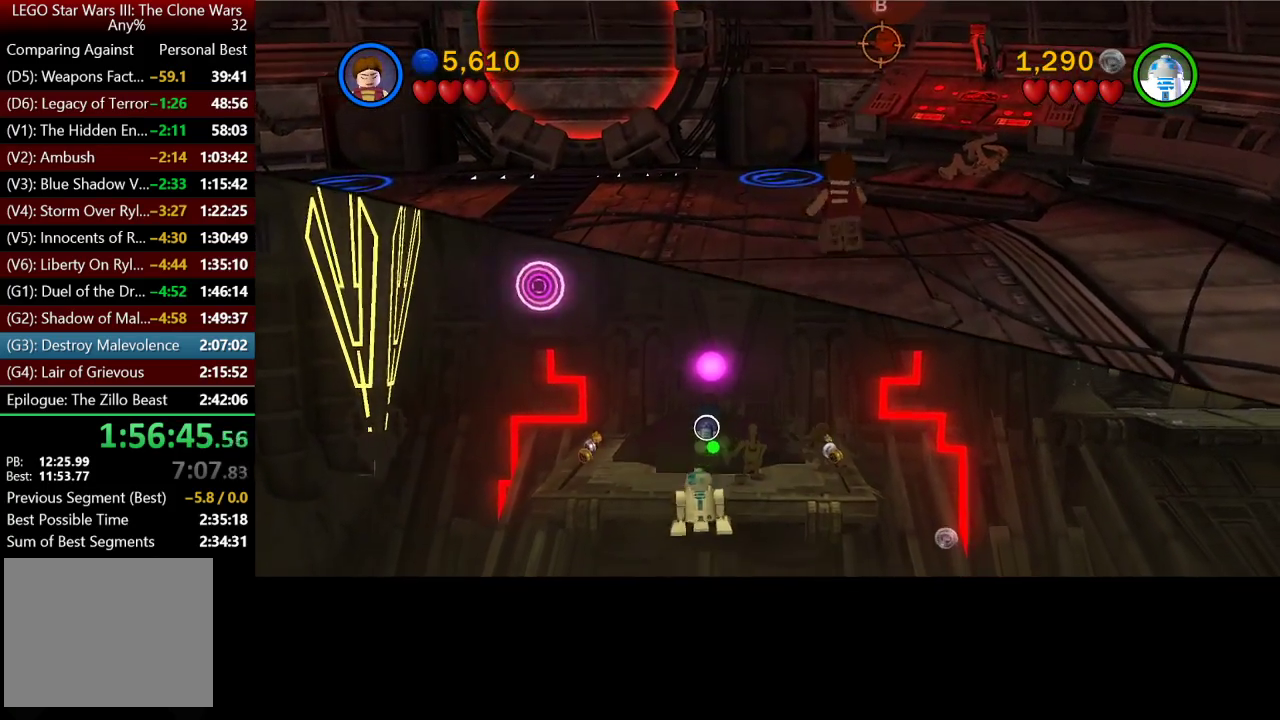
{"buttons": [], "left_stick": "down-left", "right_stick": "center", "events": [[17, "left_stick", "down"], [83, "B", "down"], [250, "B", "up"], [500, "left_stick", "down-left"]]}
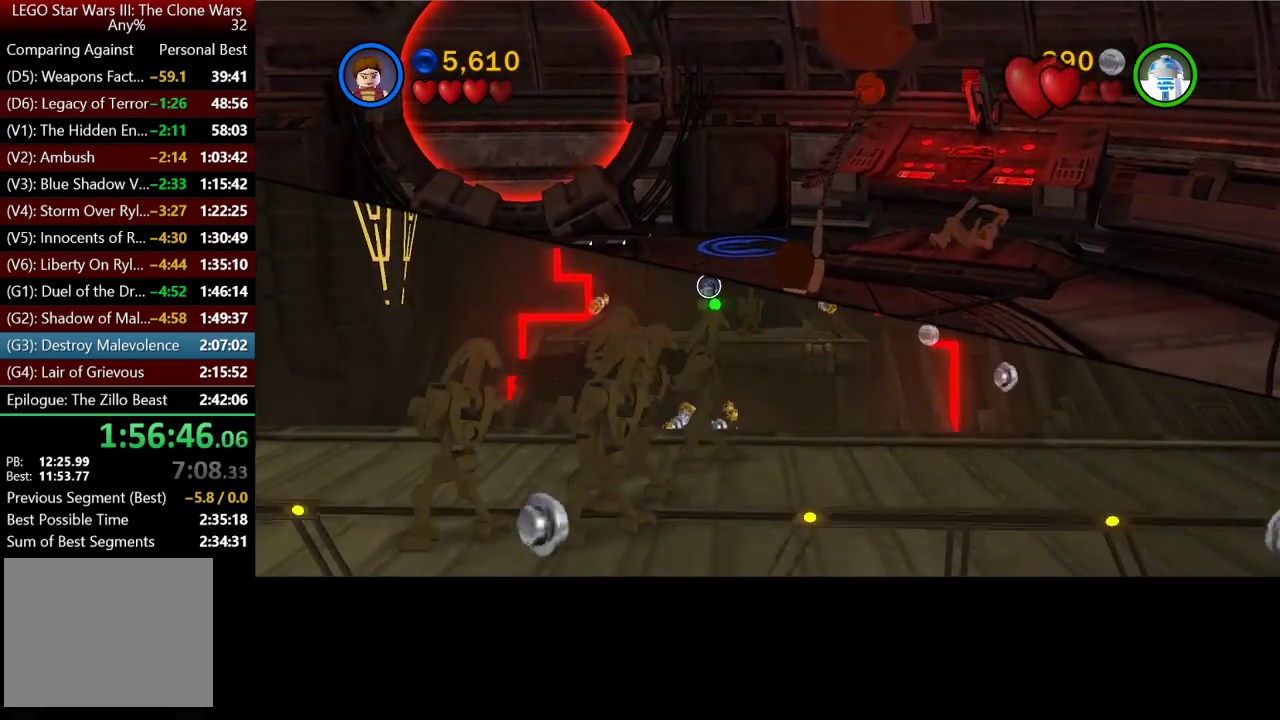
{"buttons": [], "left_stick": "left", "right_stick": "center", "events": [[417, "left_stick", "left"]]}
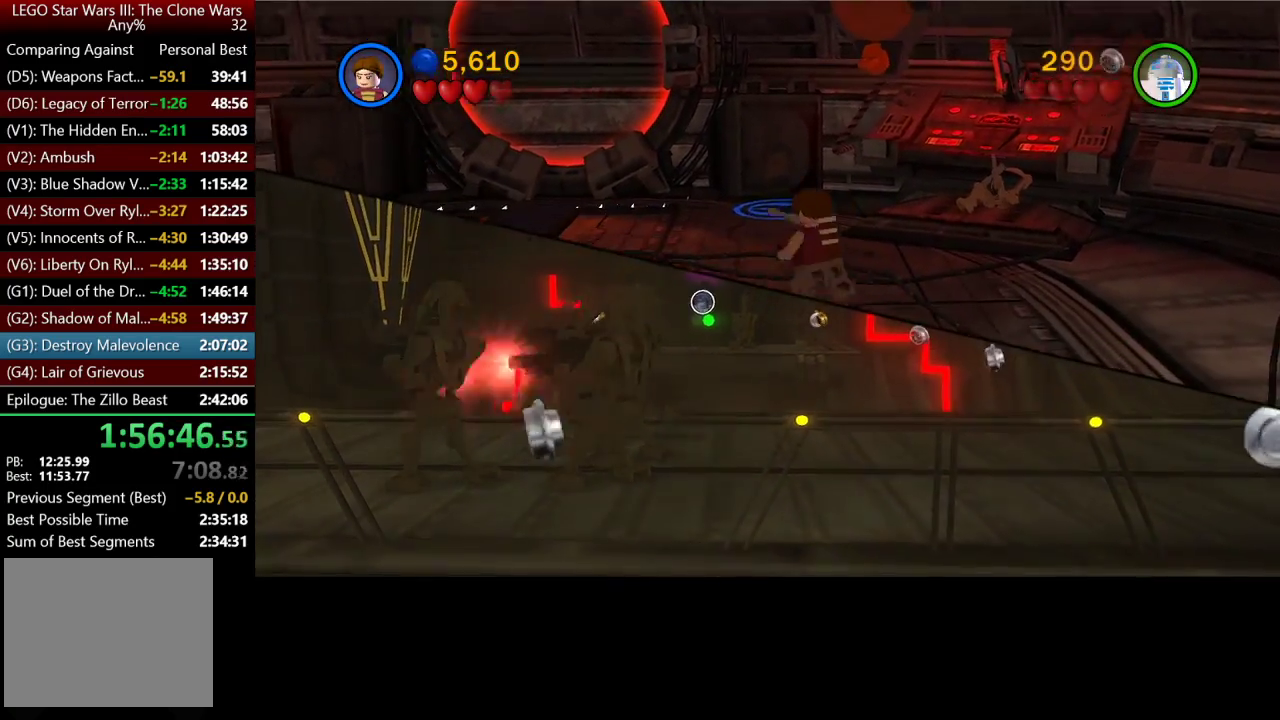
{"buttons": [], "left_stick": "up-left", "right_stick": "center", "events": [[333, "left_stick", "up-left"]]}
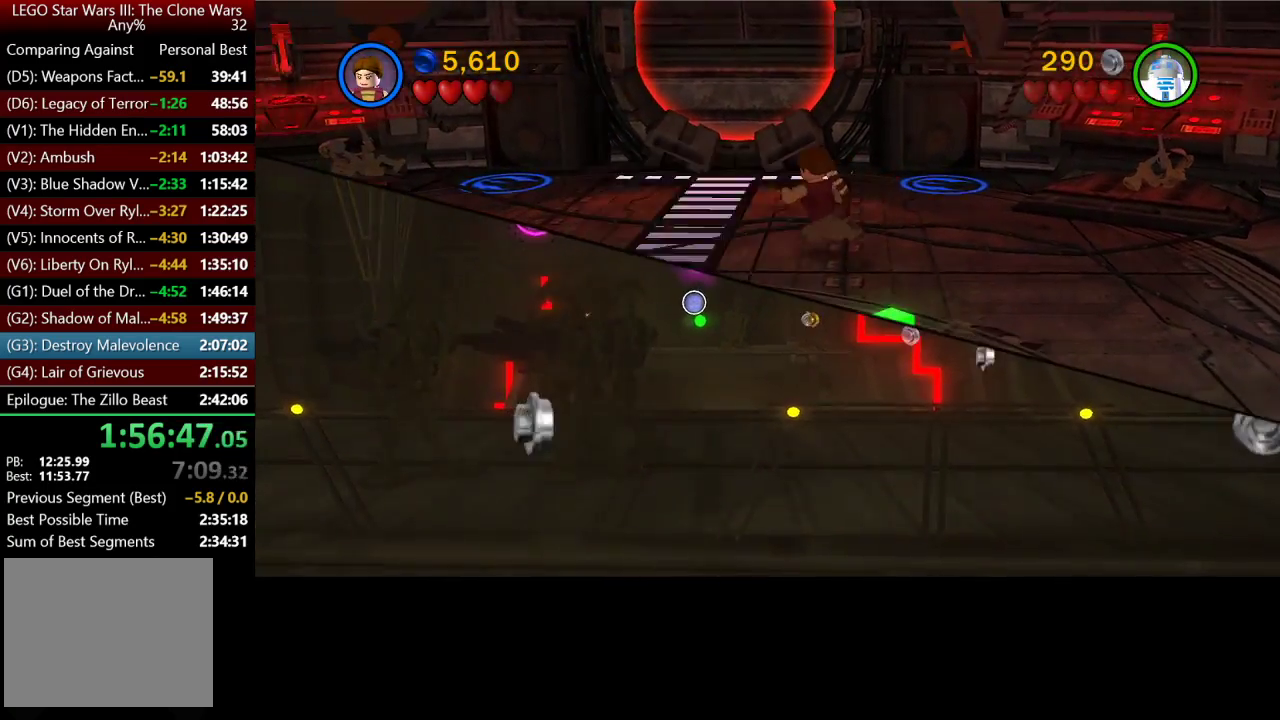
{"buttons": [], "left_stick": "left", "right_stick": "center", "events": [[483, "left_stick", "left"]]}
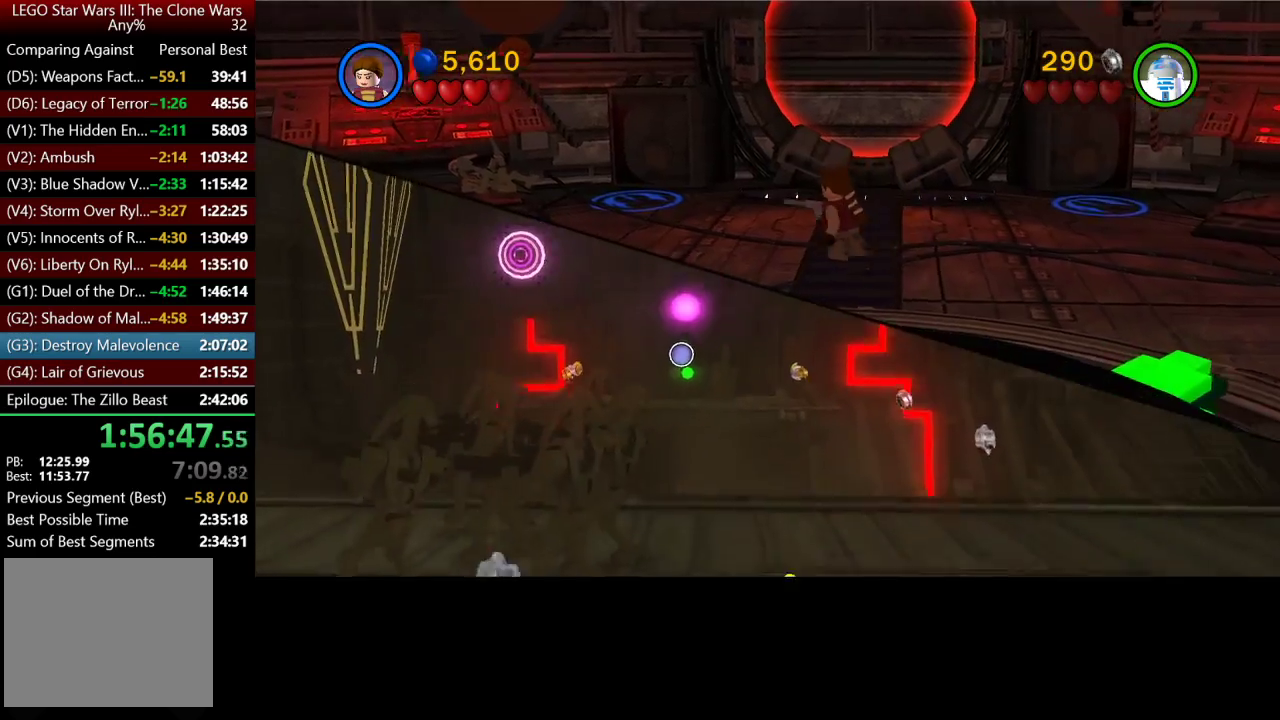
{"buttons": ["B"], "left_stick": "up-left", "right_stick": "center", "events": [[167, "left_stick", "up-left"], [483, "B", "down"]]}
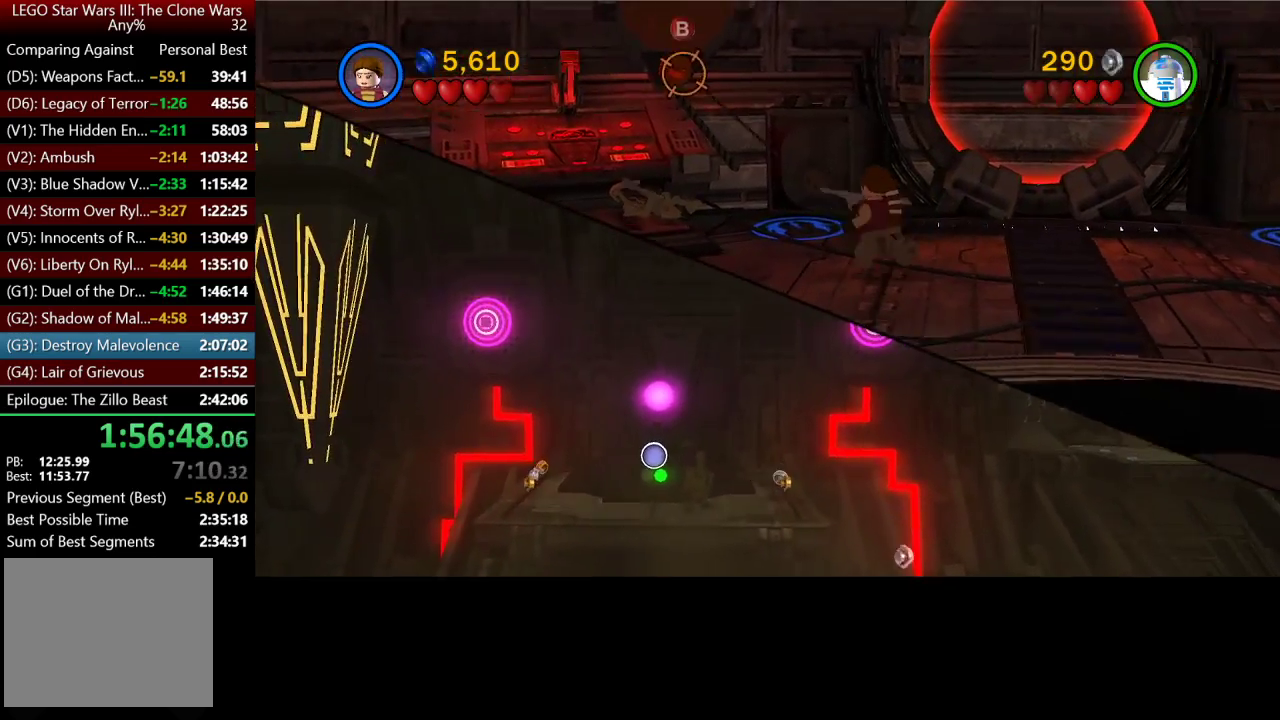
{"buttons": [], "left_stick": "down", "right_stick": "center", "events": [[67, "left_stick", "left"], [117, "B", "up"], [217, "left_stick", "down"]]}
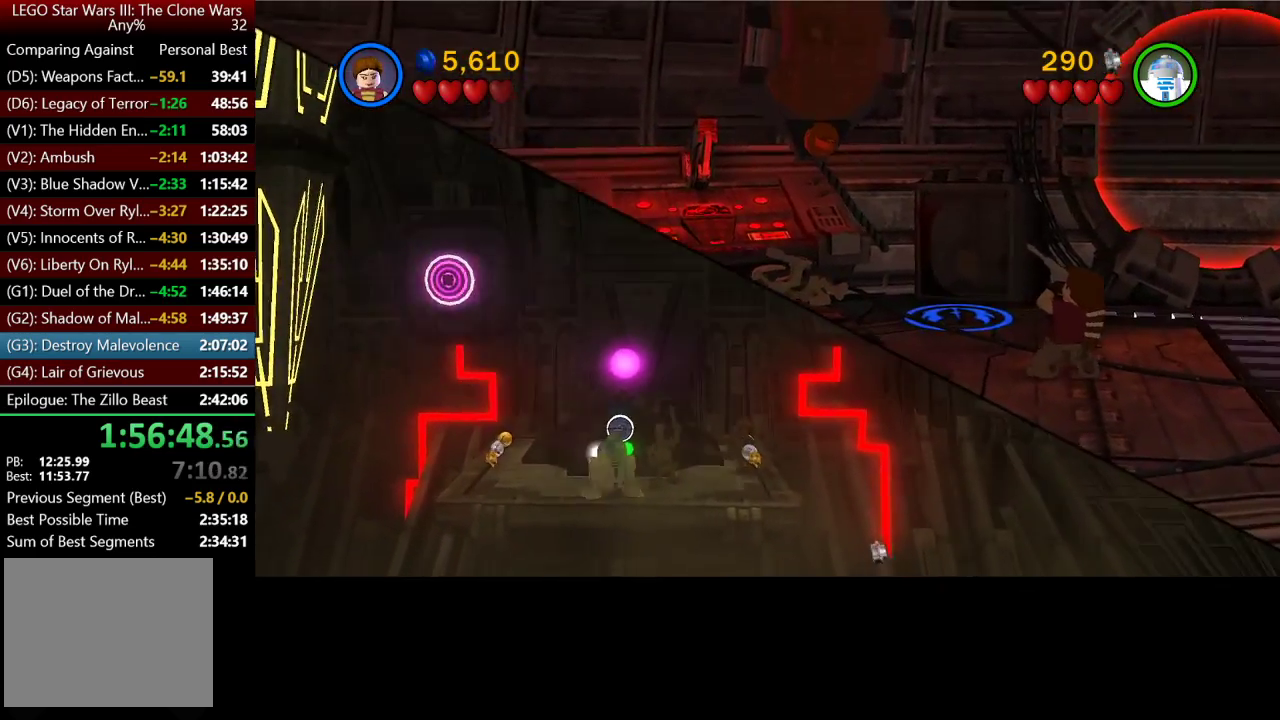
{"buttons": [], "left_stick": "down", "right_stick": "center", "events": []}
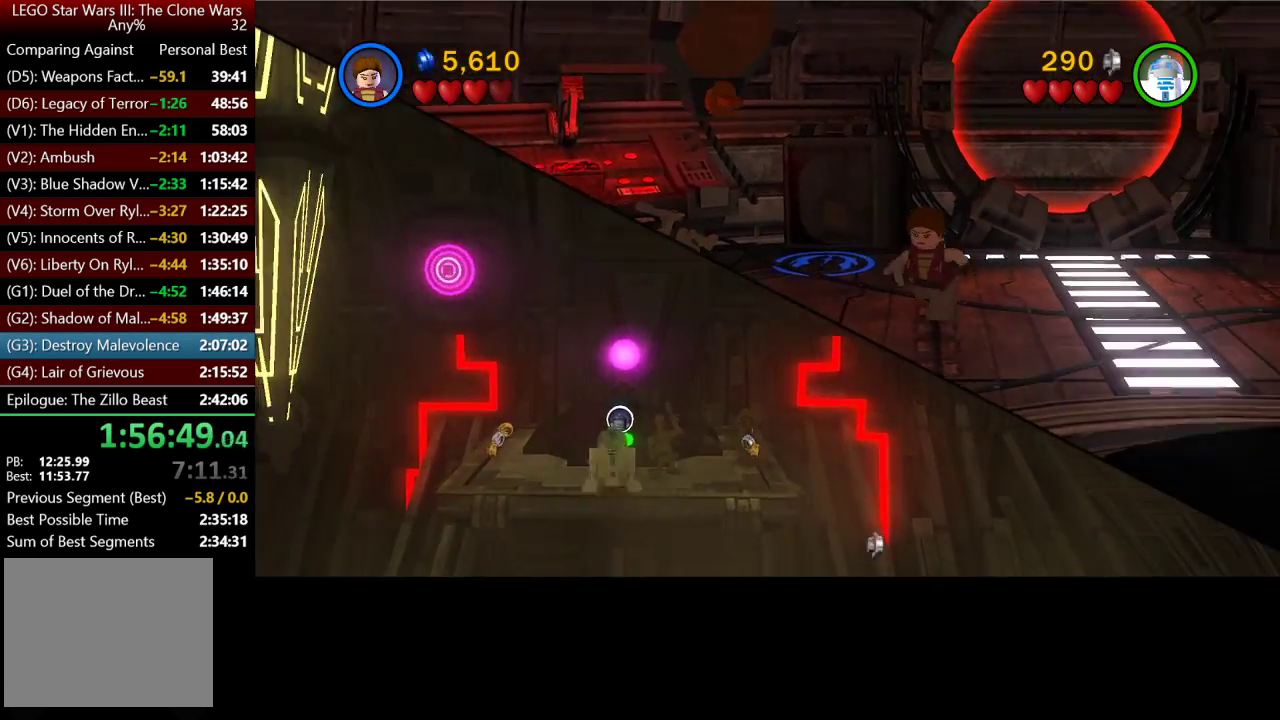
{"buttons": [], "left_stick": "down", "right_stick": "center", "events": []}
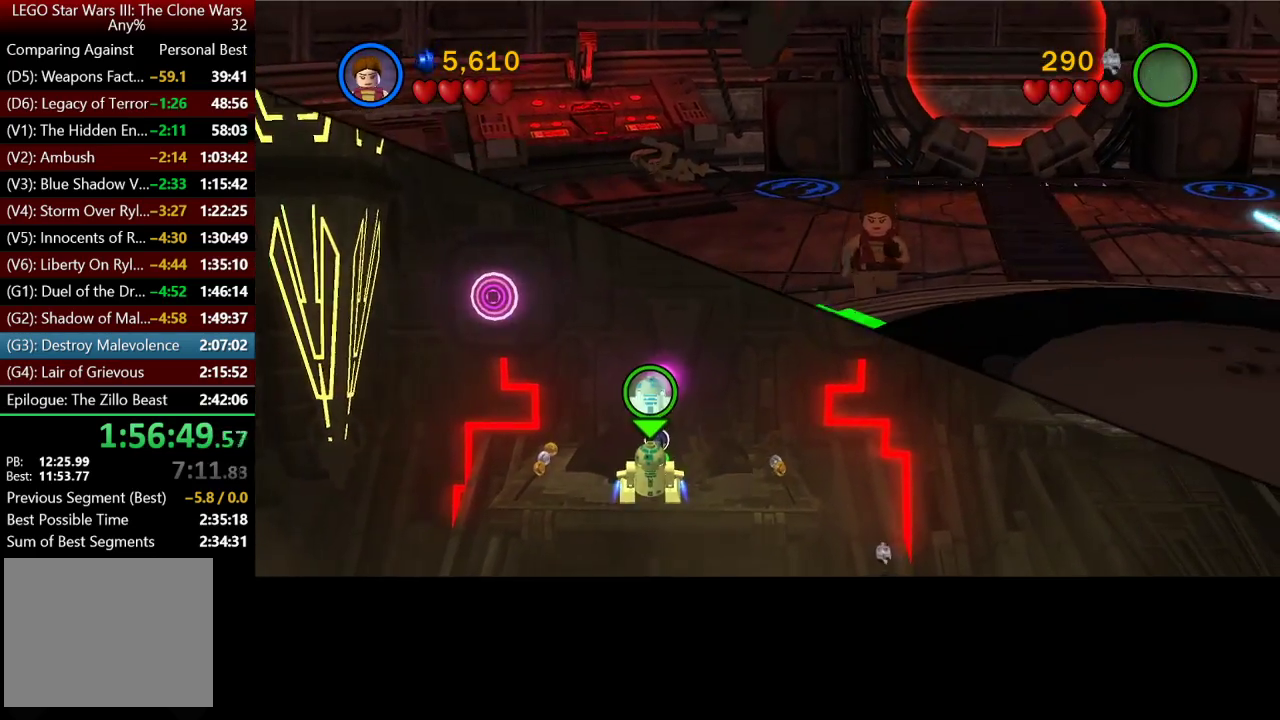
{"buttons": [], "left_stick": "down", "right_stick": "center", "events": []}
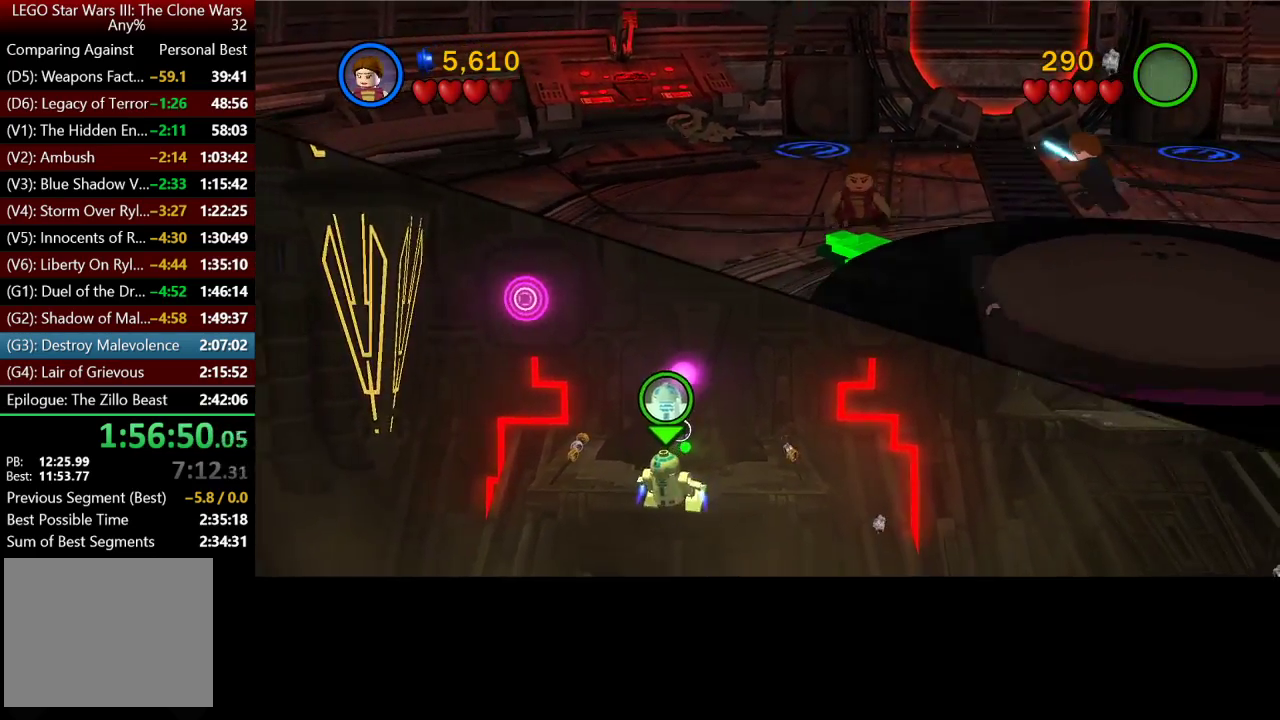
{"buttons": [], "left_stick": "down", "right_stick": "center", "events": []}
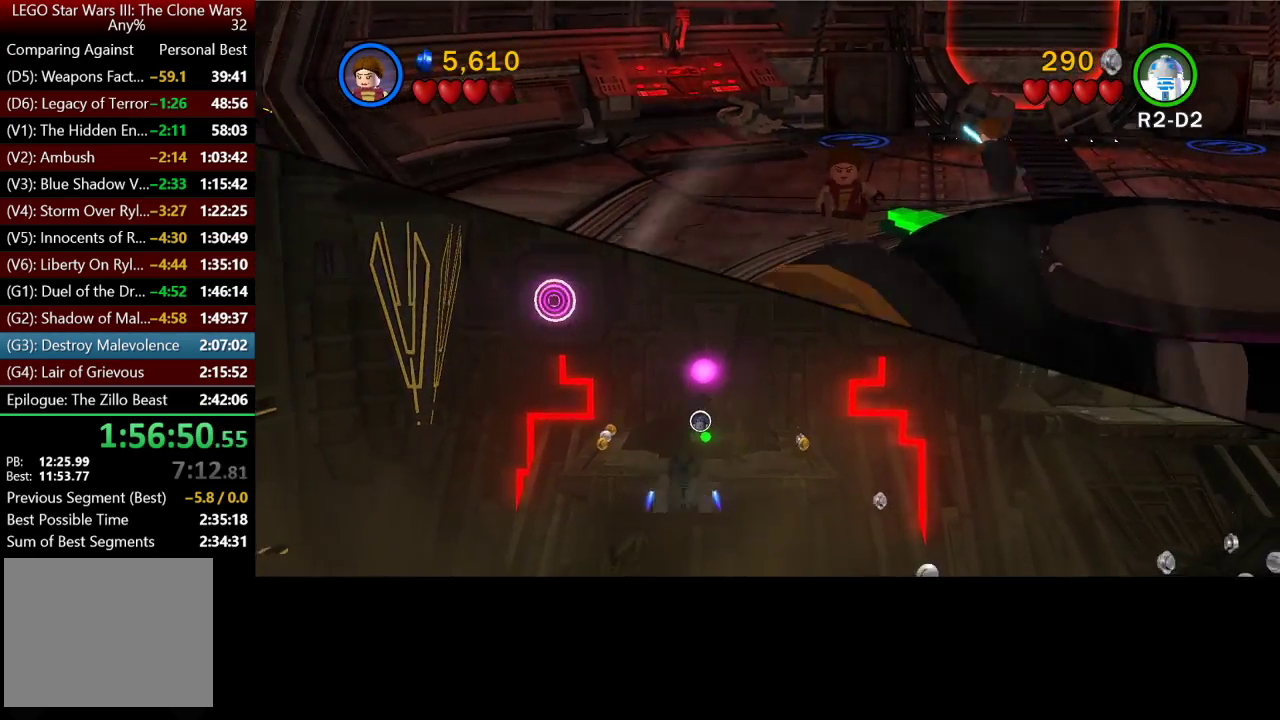
{"buttons": [], "left_stick": "left", "right_stick": "center", "events": [[250, "left_stick", "down-right"], [317, "left_stick", "down"], [383, "left_stick", "down-left"], [450, "left_stick", "left"]]}
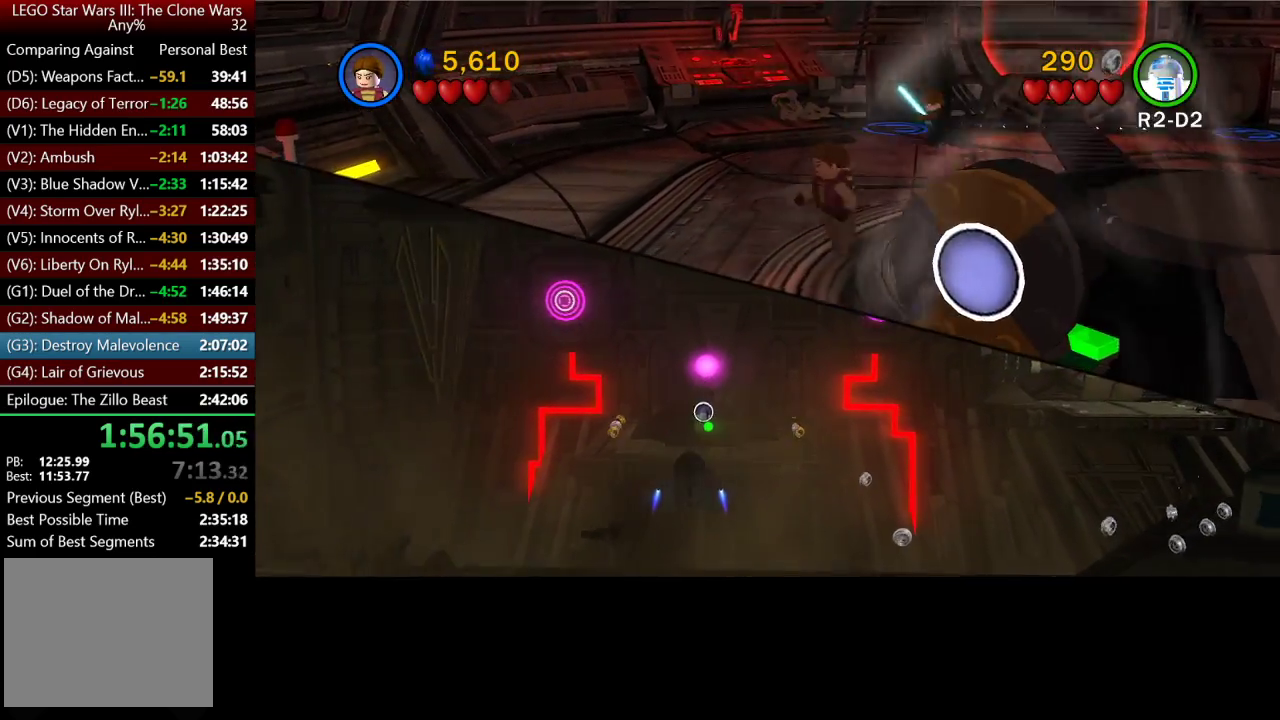
{"buttons": [], "left_stick": "center", "right_stick": "center", "events": [[17, "left_stick", "up-left"], [117, "left_stick", "up"], [283, "left_stick", "center"]]}
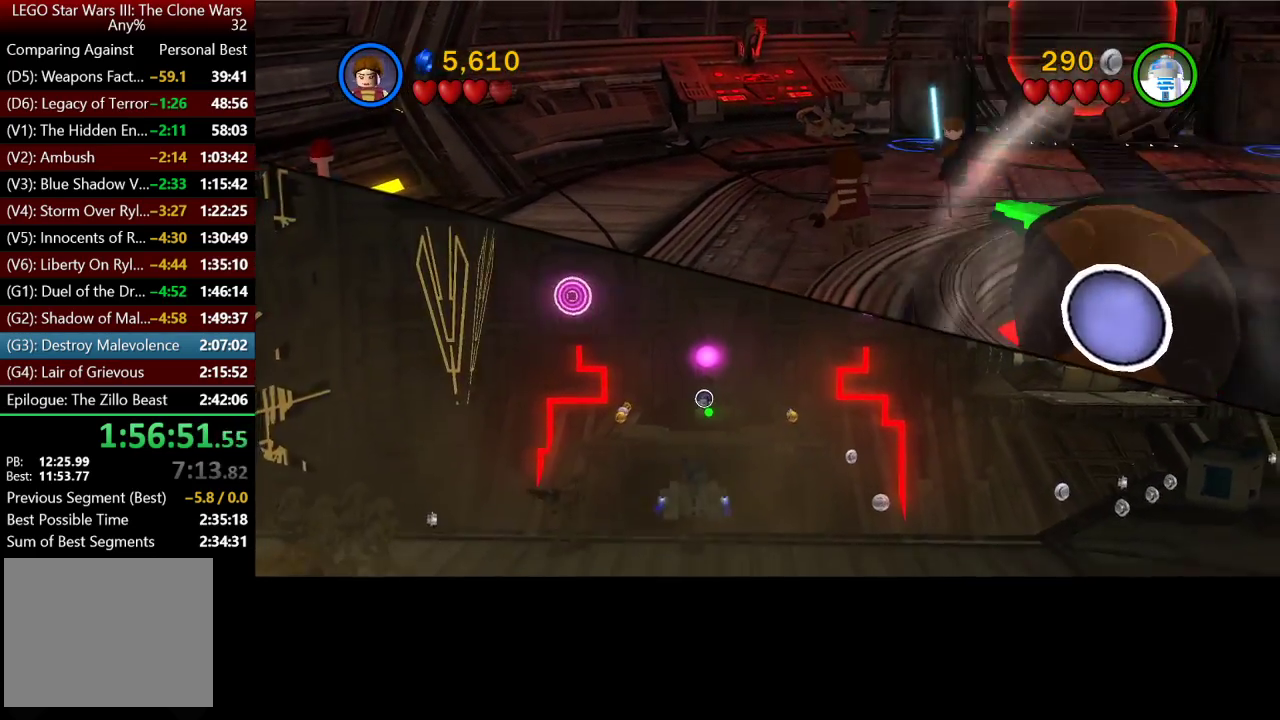
{"buttons": [], "left_stick": "center", "right_stick": "center", "events": []}
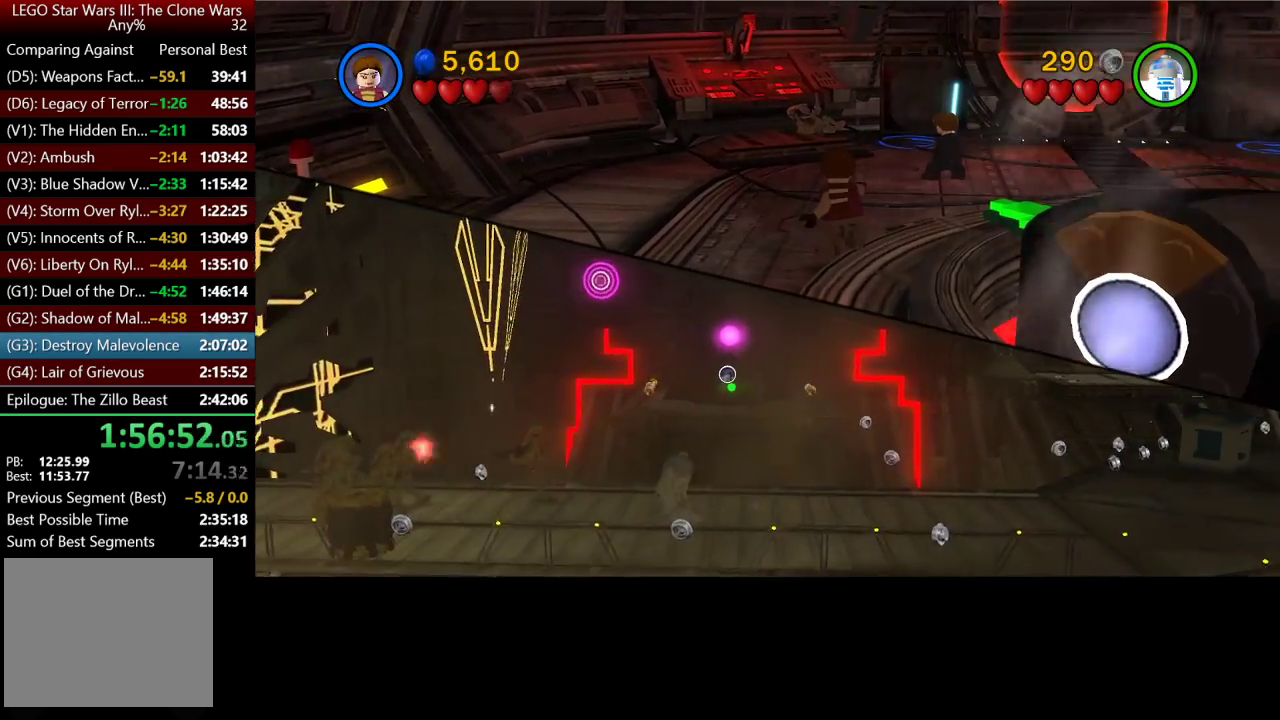
{"buttons": [], "left_stick": "center", "right_stick": "center", "events": []}
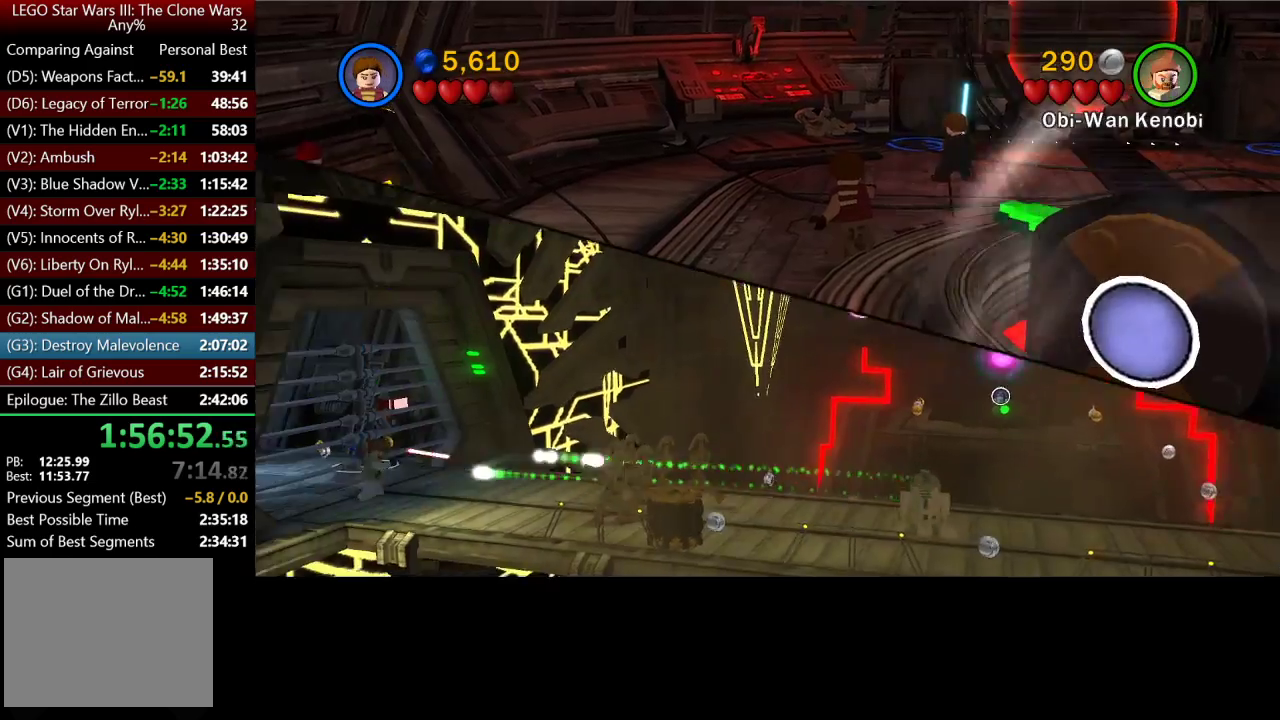
{"buttons": [], "left_stick": "center", "right_stick": "center", "events": []}
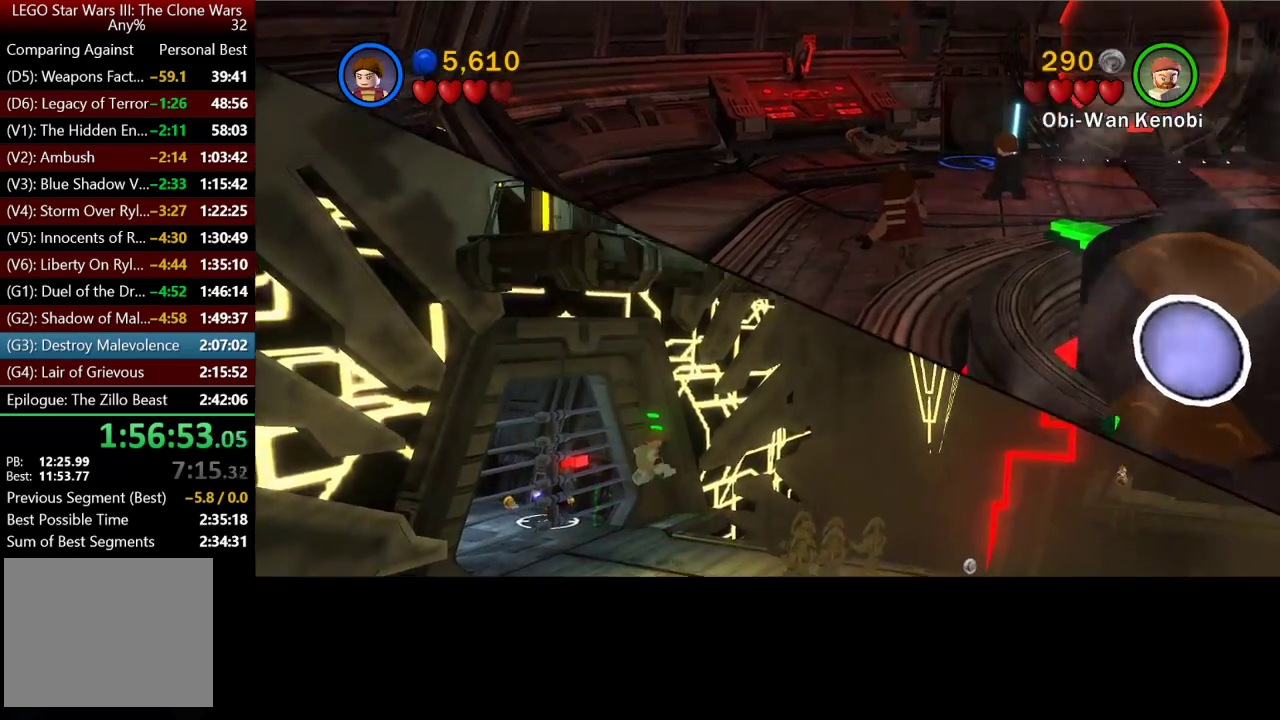
{"buttons": [], "left_stick": "center", "right_stick": "center", "events": []}
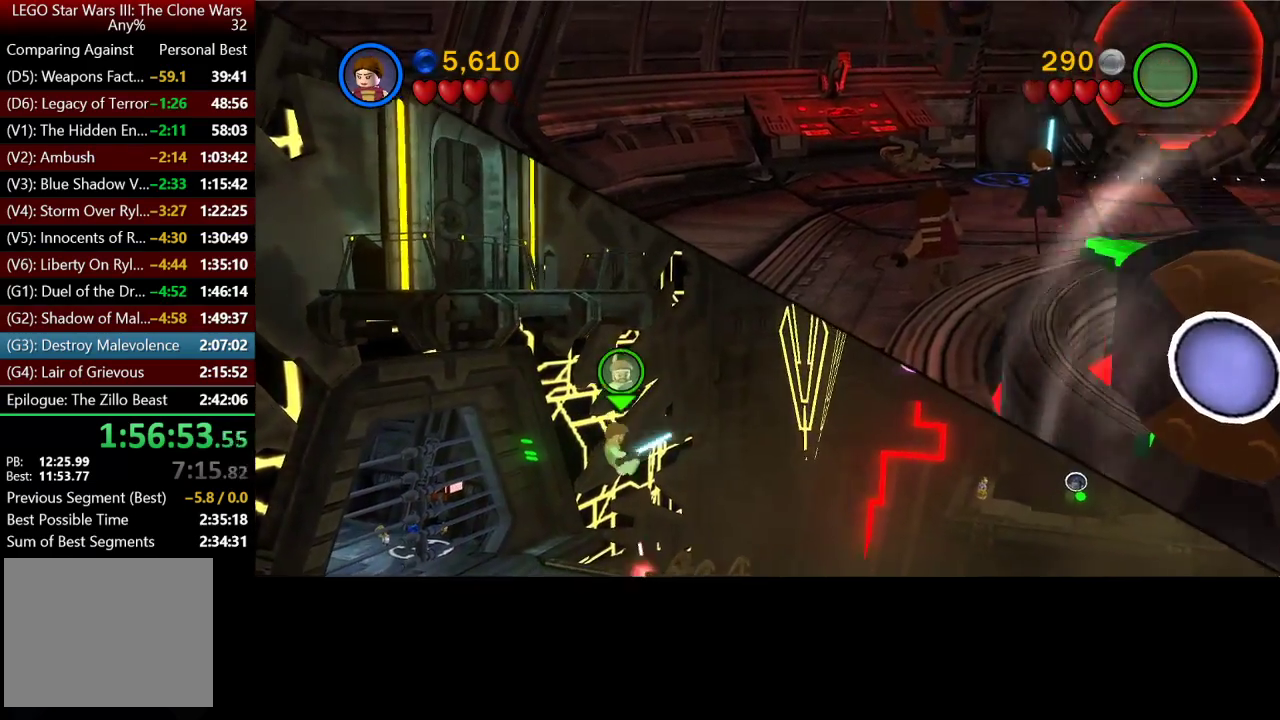
{"buttons": [], "left_stick": "right", "right_stick": "center", "events": [[450, "left_stick", "right"]]}
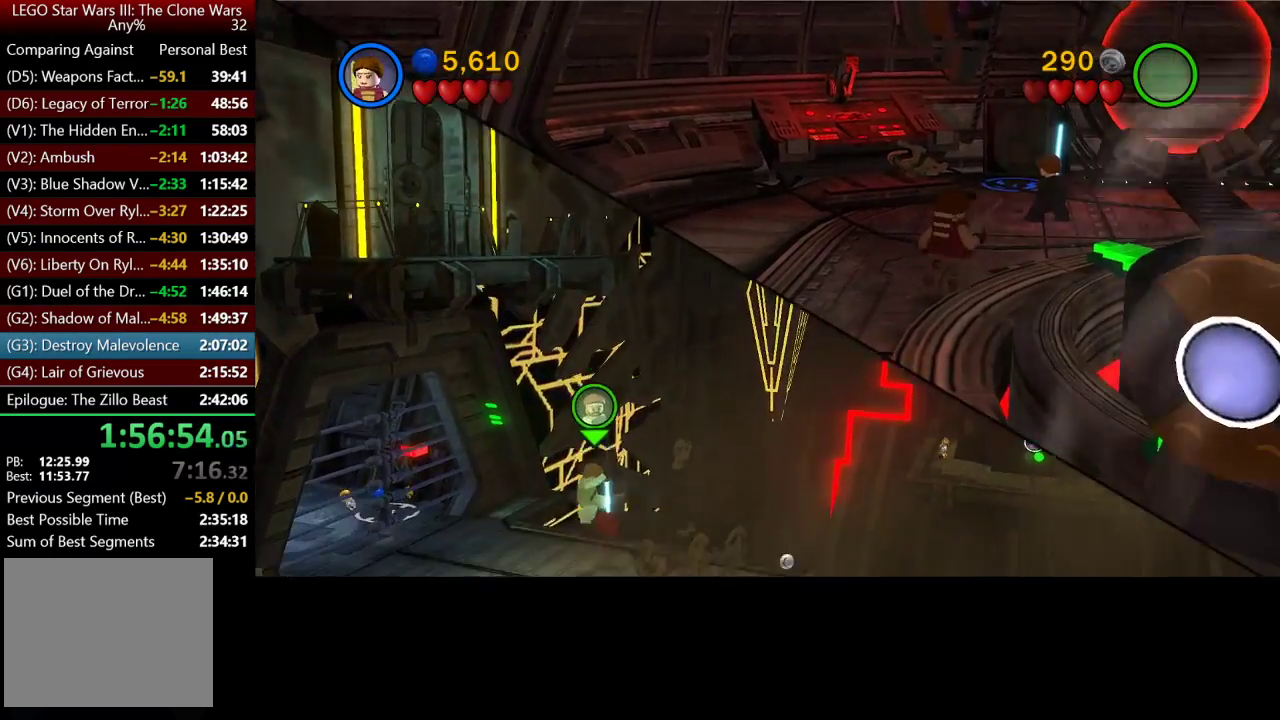
{"buttons": [], "left_stick": "up", "right_stick": "center", "events": [[50, "left_stick", "up-right"], [83, "Y", "down"], [183, "Y", "up"], [217, "left_stick", "up"]]}
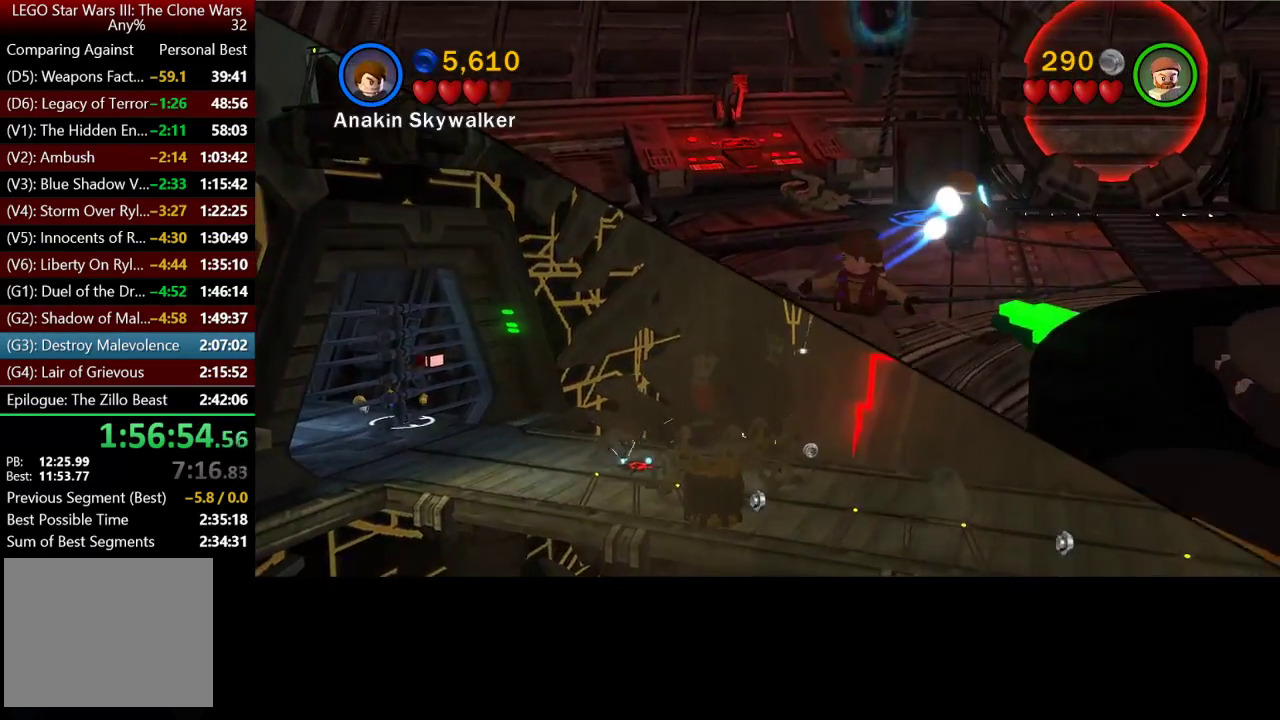
{"buttons": [], "left_stick": "up", "right_stick": "center", "events": [[217, "left_stick", "up-left"], [383, "left_stick", "up"]]}
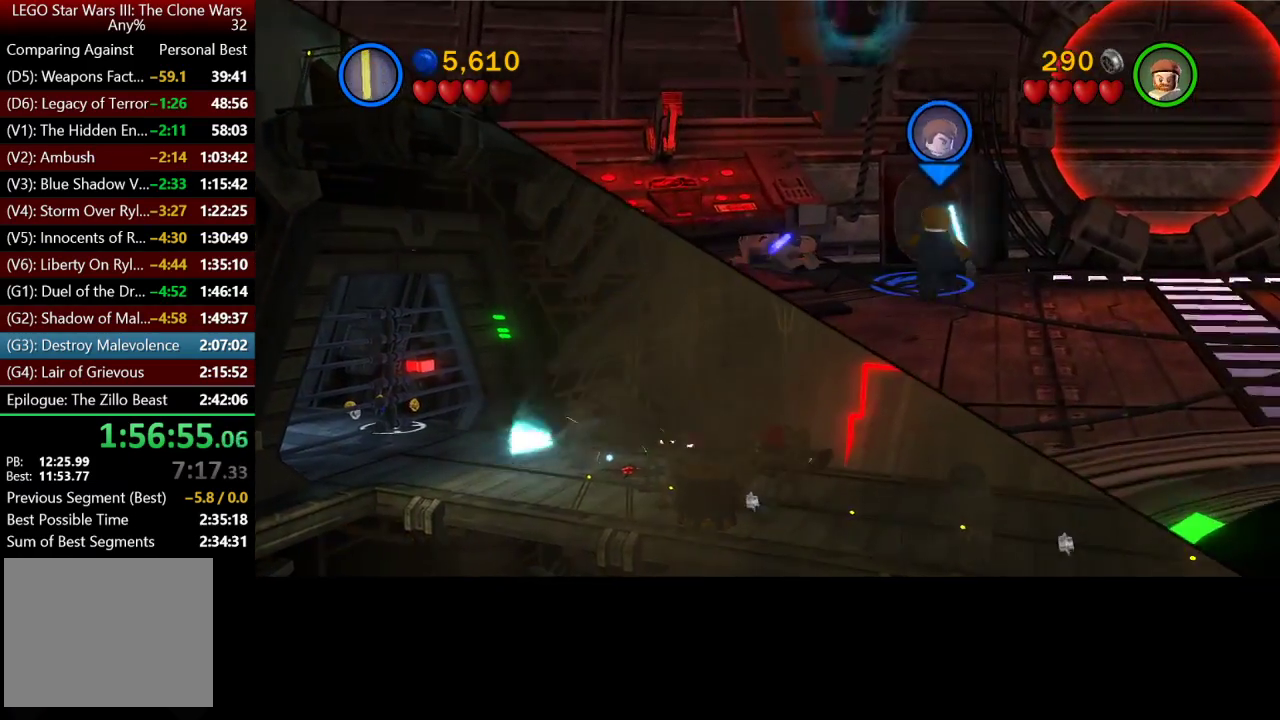
{"buttons": [], "left_stick": "up-left", "right_stick": "center", "events": [[50, "B", "down"], [83, "left_stick", "up-right"], [150, "B", "up"], [283, "left_stick", "up"], [383, "left_stick", "up-left"]]}
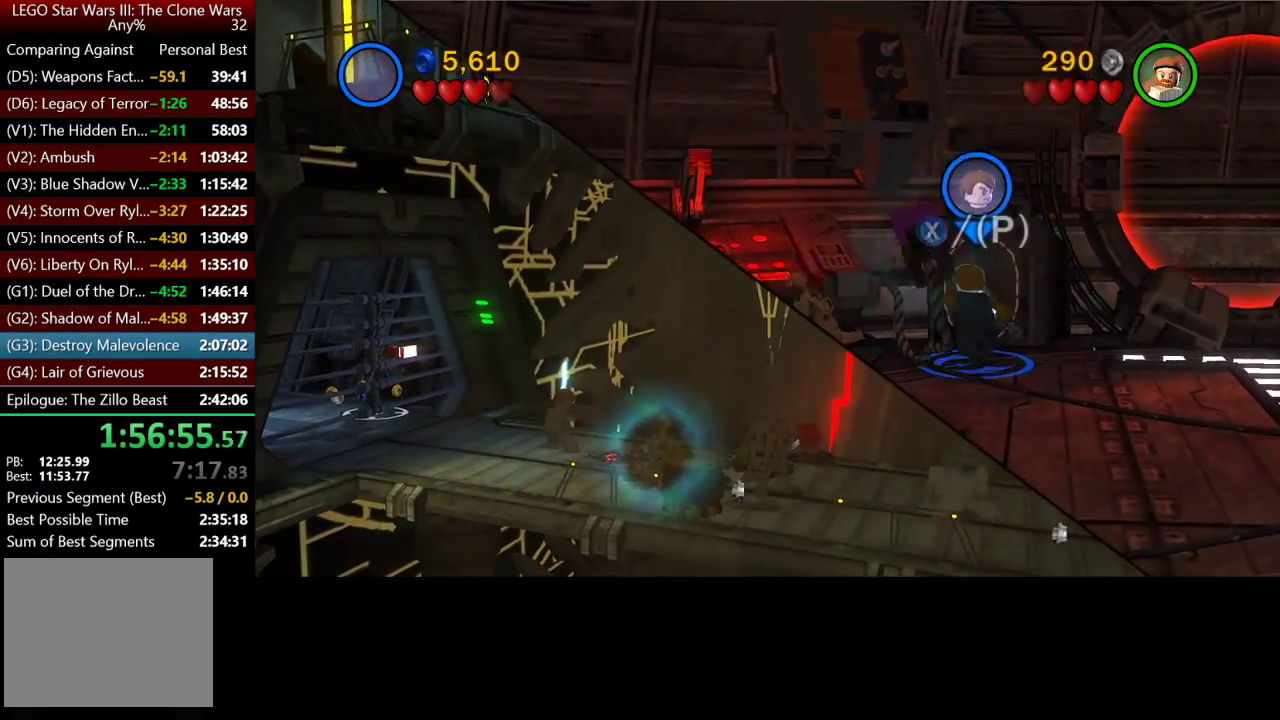
{"buttons": ["B"], "left_stick": "up", "right_stick": "center", "events": [[183, "left_stick", "up-right"], [317, "B", "down"], [383, "left_stick", "up"]]}
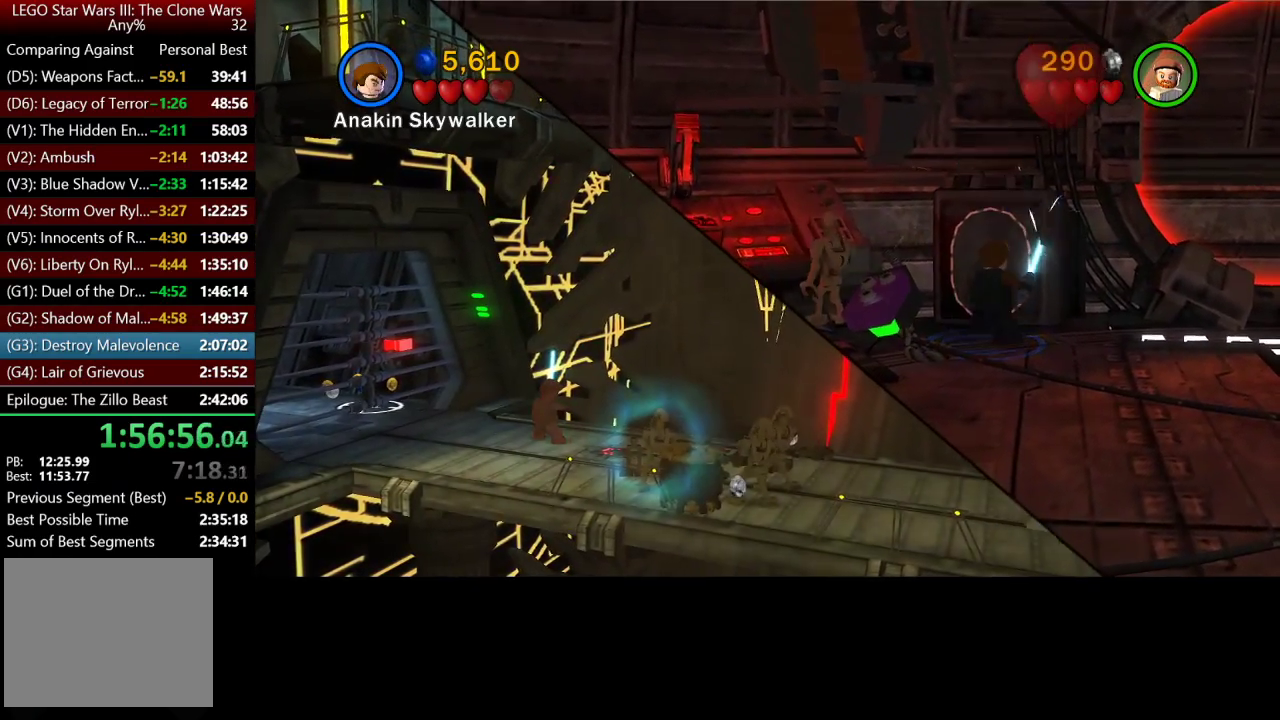
{"buttons": [], "left_stick": "left", "right_stick": "center", "events": [[17, "B", "up"], [283, "left_stick", "up-left"], [483, "left_stick", "left"]]}
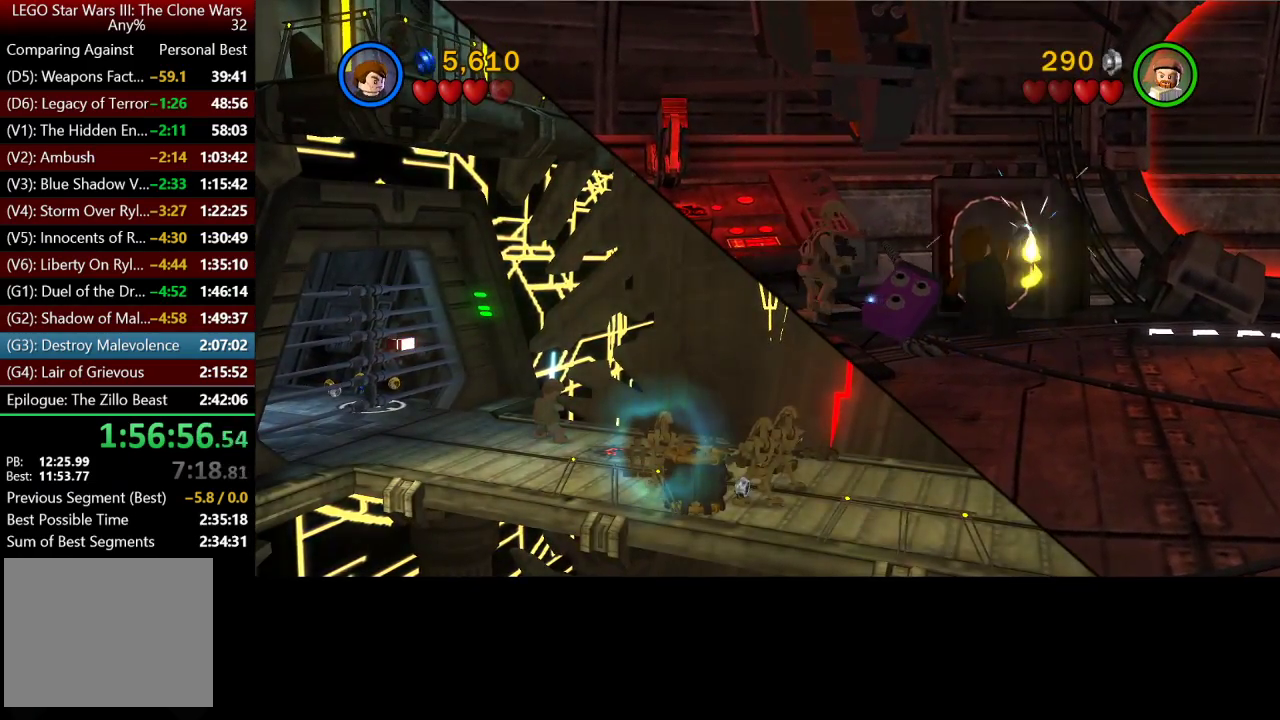
{"buttons": [], "left_stick": "down", "right_stick": "center", "events": [[150, "left_stick", "down-left"], [250, "left_stick", "down"]]}
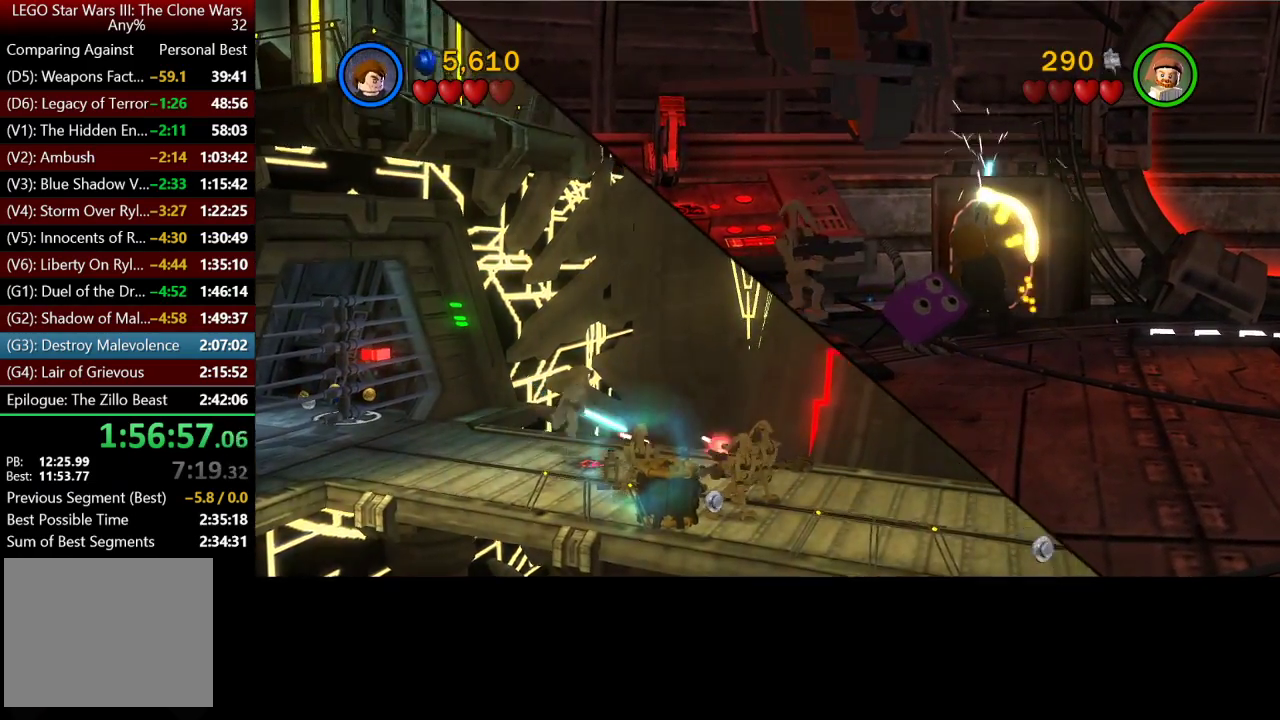
{"buttons": [], "left_stick": "down", "right_stick": "center", "events": []}
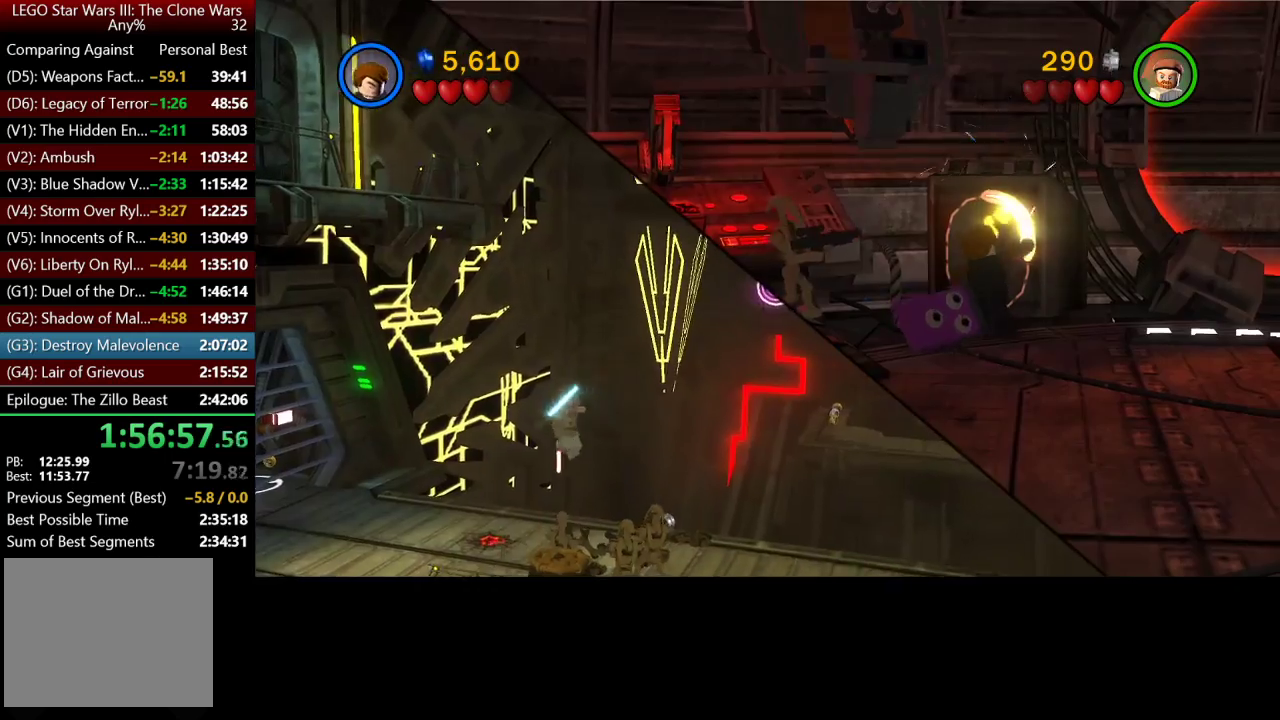
{"buttons": [], "left_stick": "down", "right_stick": "center", "events": []}